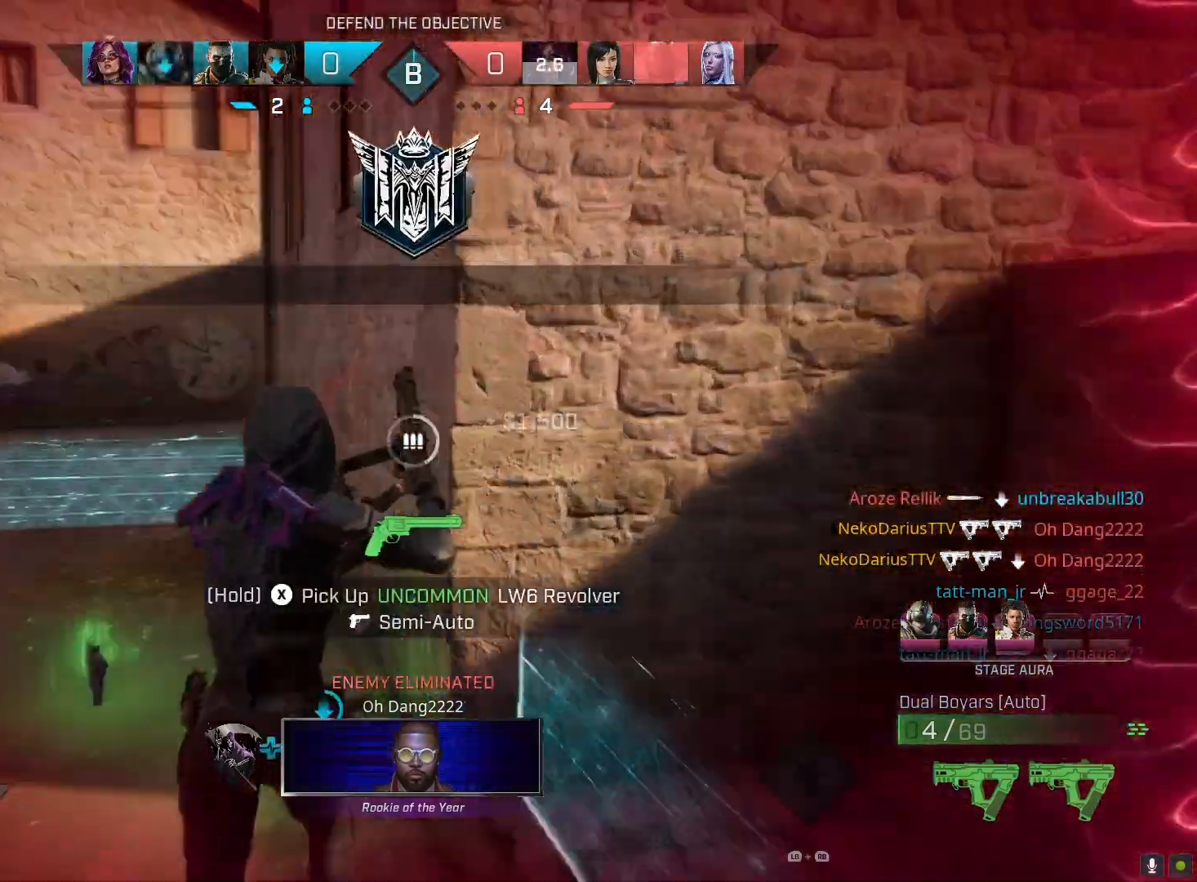
Gameplay with a controller (PlayStation layout); each line is a JSON object with the inputs held at the frame after it. "events" lists button and stick changes between this image and that frame as [ms after this image, input, new state], when the widget could be followed in between.
{"buttons": [], "left_stick": "left", "right_stick": "center", "events": [[33, "R1", "down"], [67, "left_stick", "down-right"], [167, "R1", "up"], [200, "left_stick", "down-left"], [200, "right_stick", "down-left"], [333, "left_stick", "left"], [367, "right_stick", "center"]]}
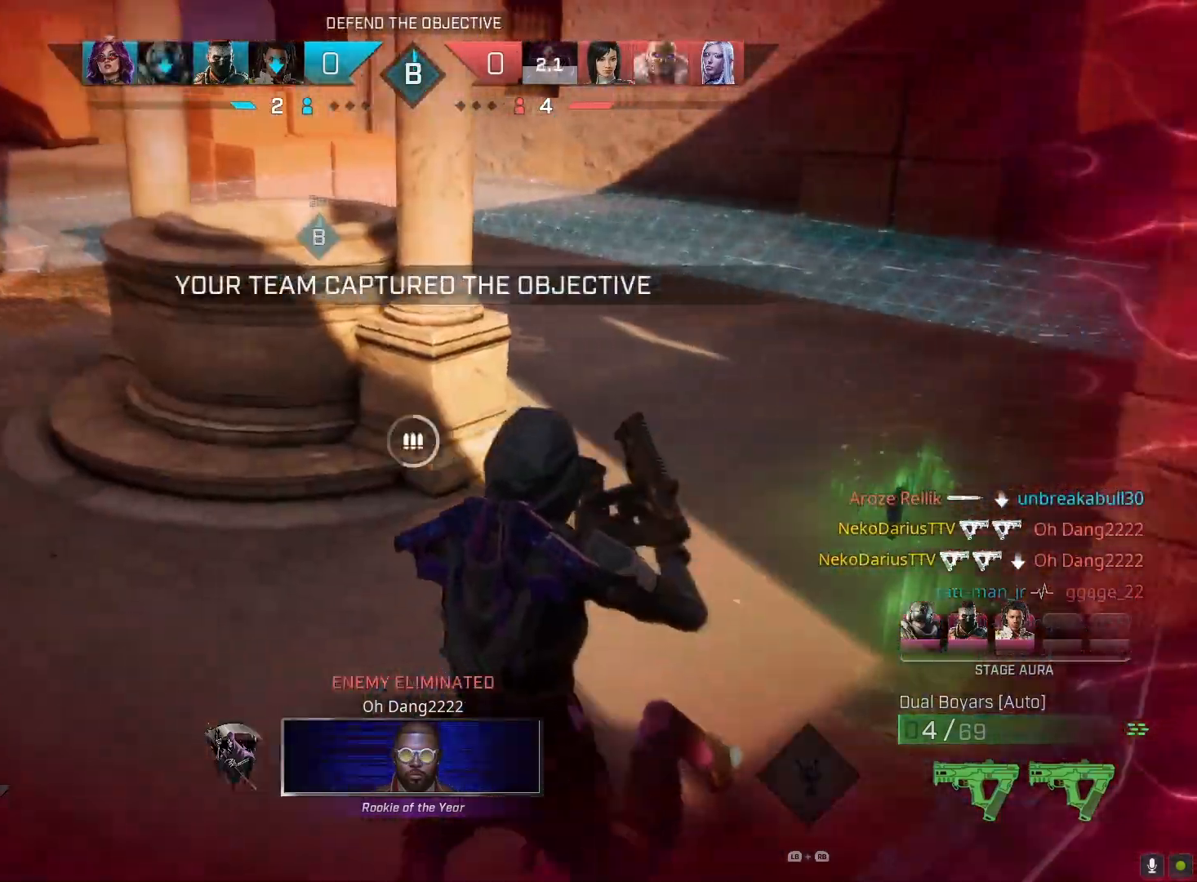
{"buttons": [], "left_stick": "up-left", "right_stick": "right", "events": [[400, "left_stick", "up-left"], [467, "right_stick", "right"]]}
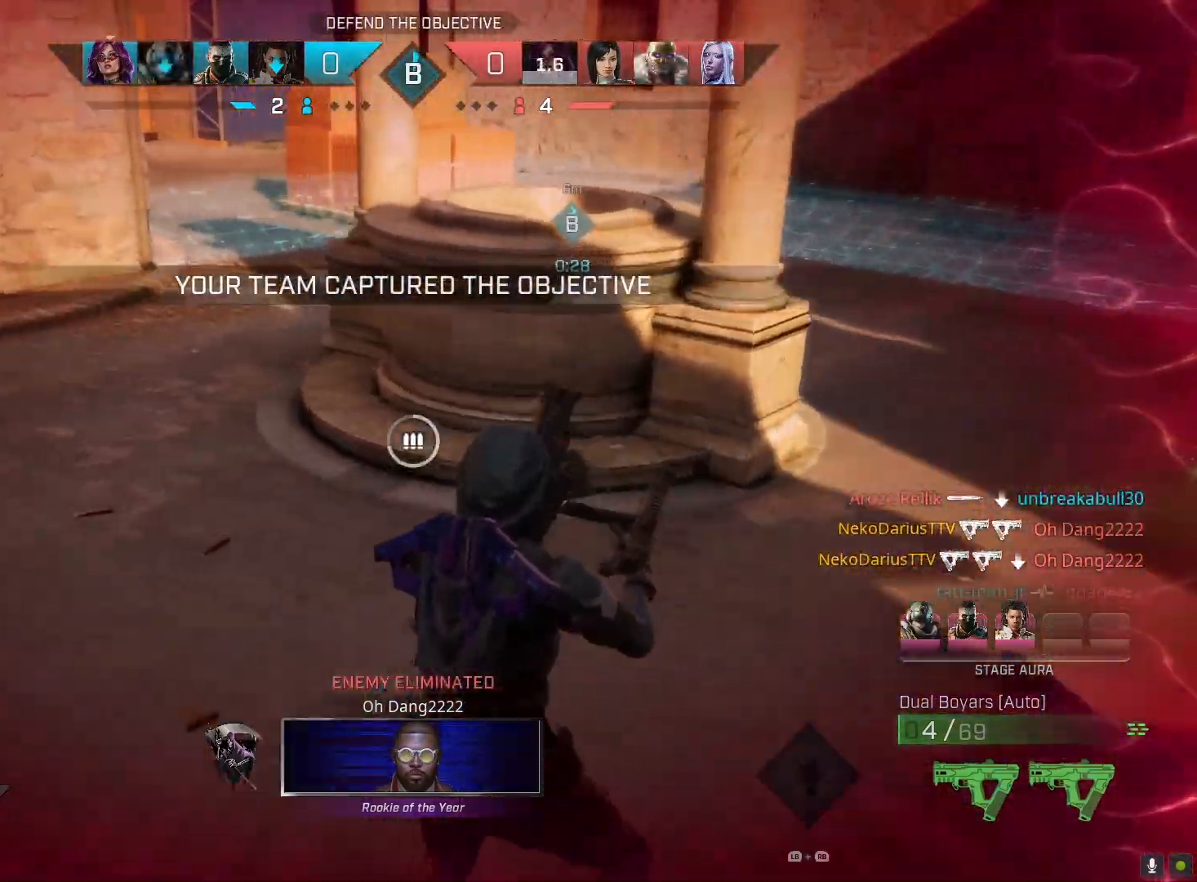
{"buttons": [], "left_stick": "left", "right_stick": "center", "events": [[400, "right_stick", "center"], [433, "left_stick", "left"]]}
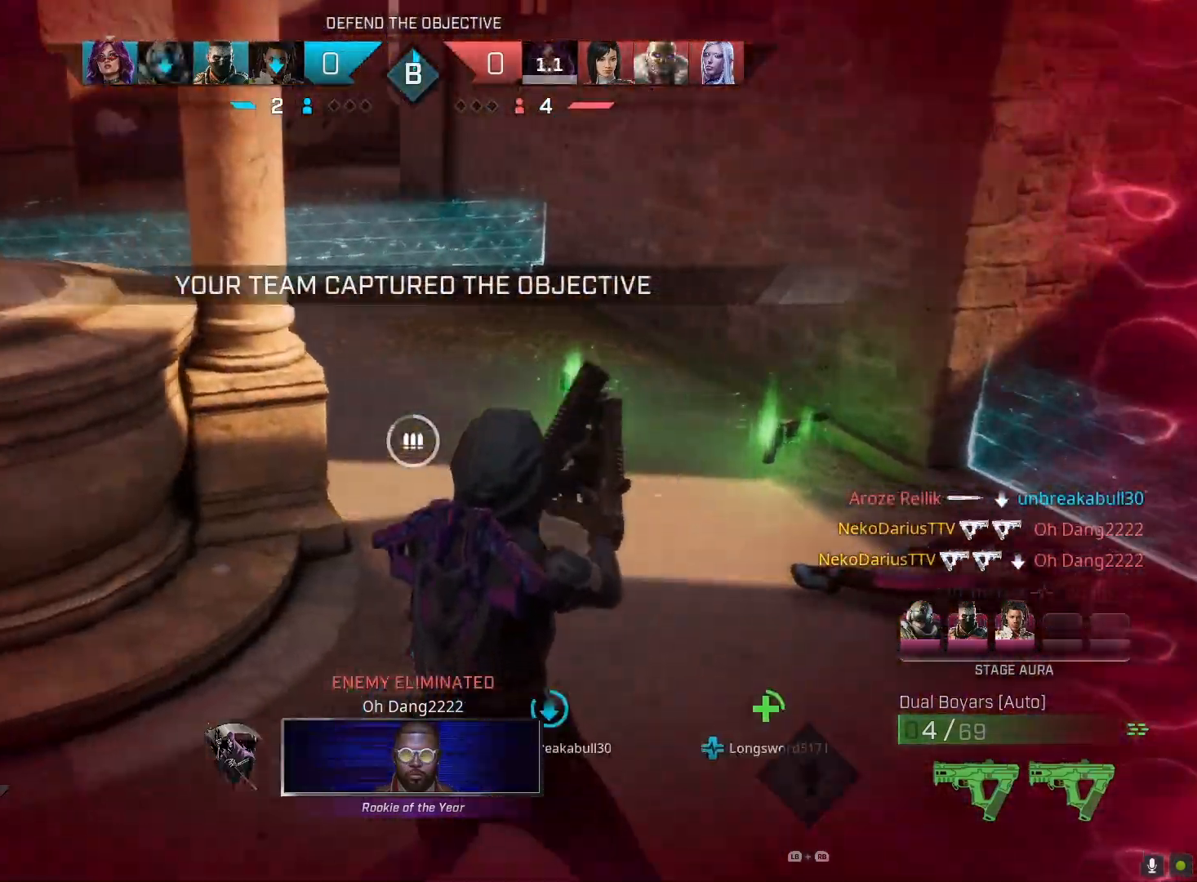
{"buttons": ["TRIANGLE"], "left_stick": "up-right", "right_stick": "center", "events": [[133, "left_stick", "up-right"], [467, "TRIANGLE", "down"]]}
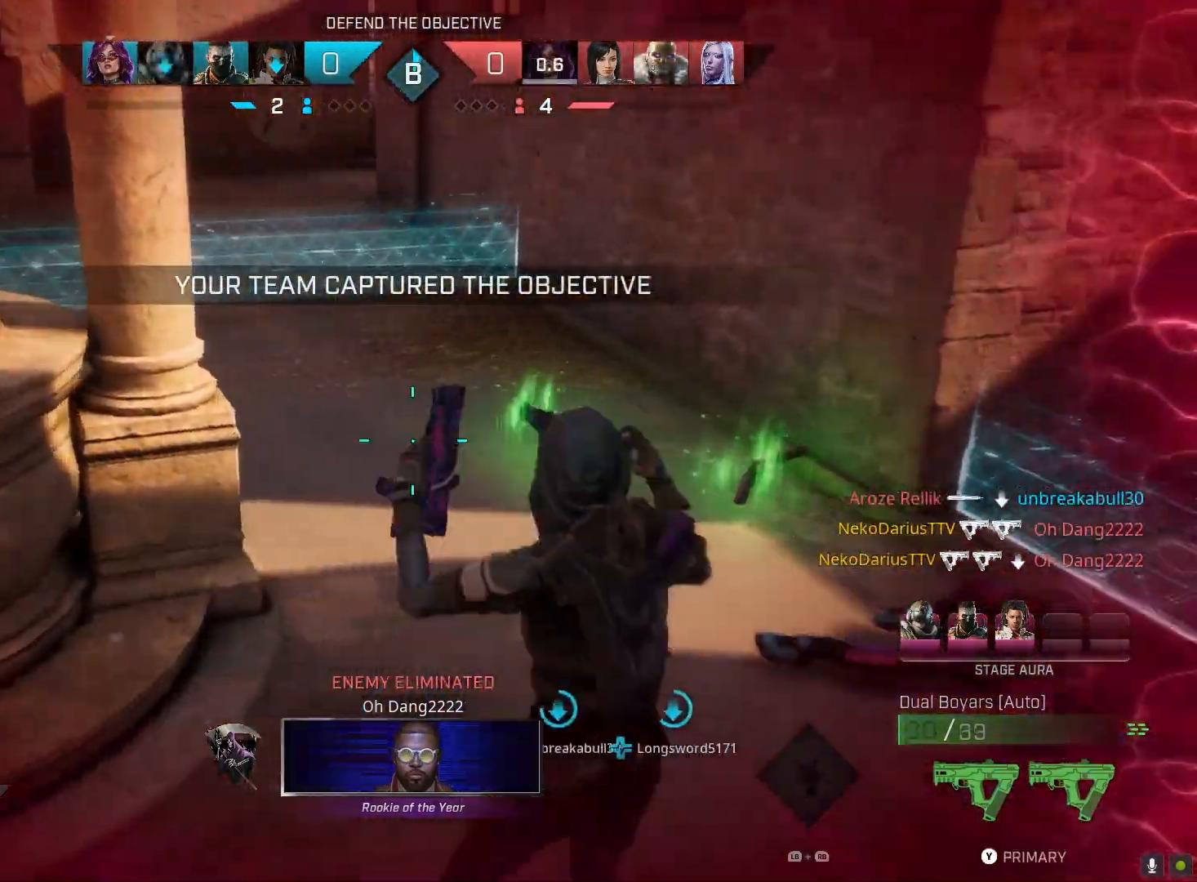
{"buttons": ["SQUARE"], "left_stick": "up", "right_stick": "center", "events": [[100, "TRIANGLE", "up"], [133, "left_stick", "up"], [400, "SQUARE", "down"]]}
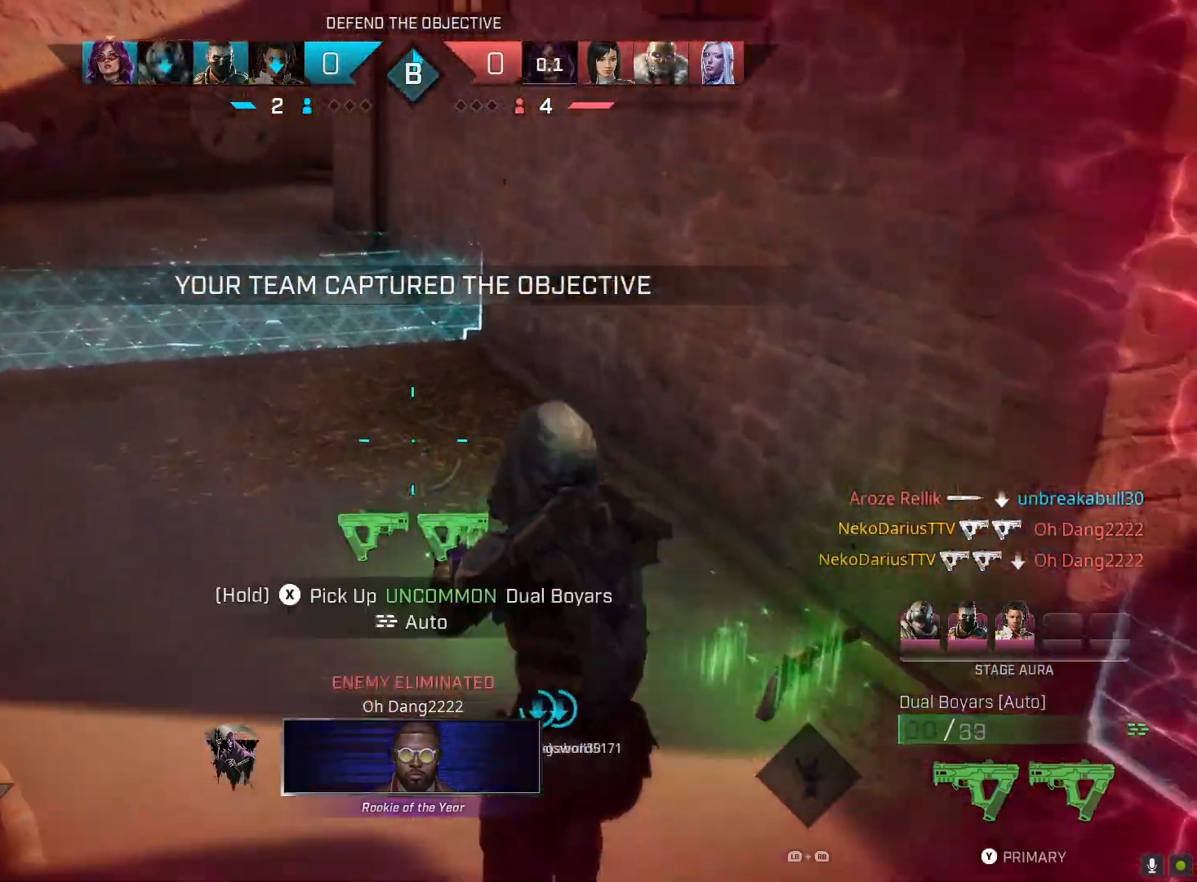
{"buttons": [], "left_stick": "up", "right_stick": "left", "events": [[100, "left_stick", "down-right"], [200, "SQUARE", "up"], [233, "left_stick", "up"], [300, "right_stick", "left"], [333, "L3", "down"], [467, "L3", "up"]]}
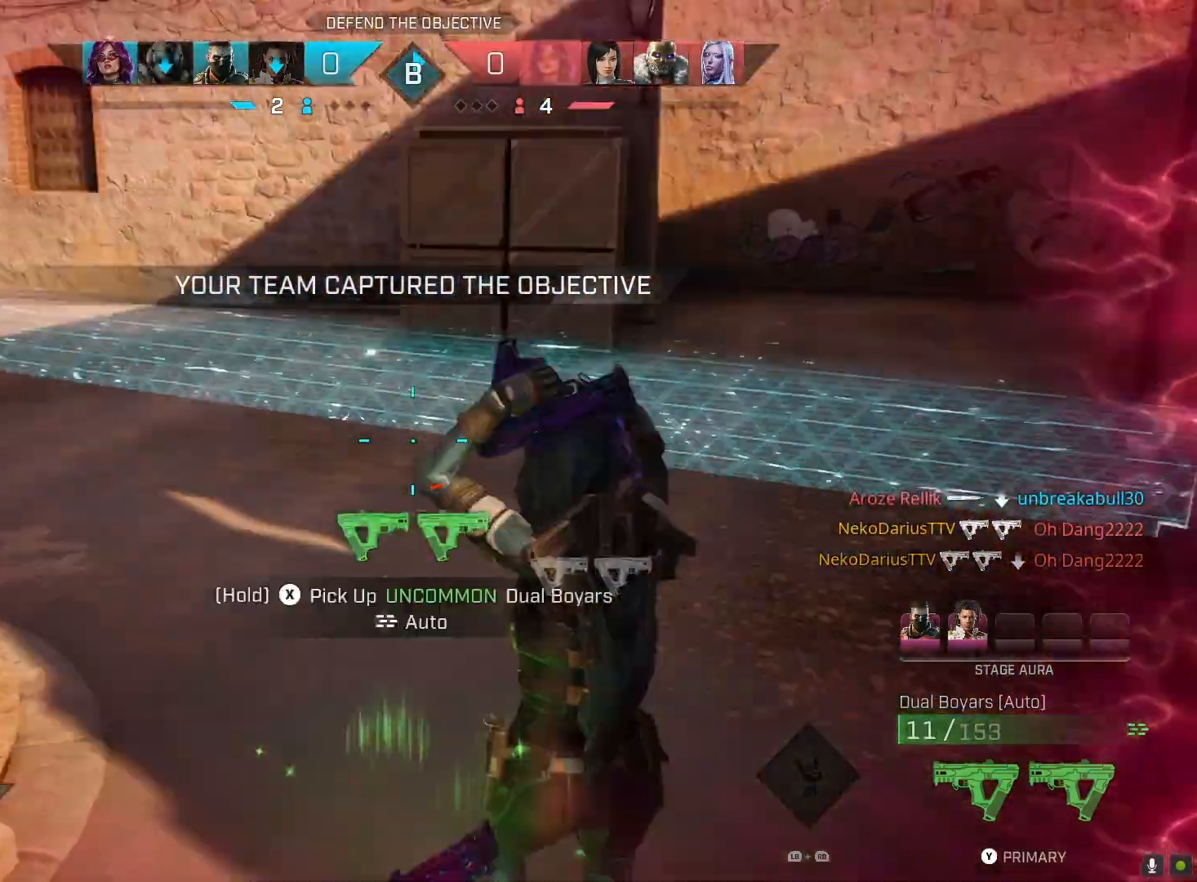
{"buttons": [], "left_stick": "up", "right_stick": "left", "events": []}
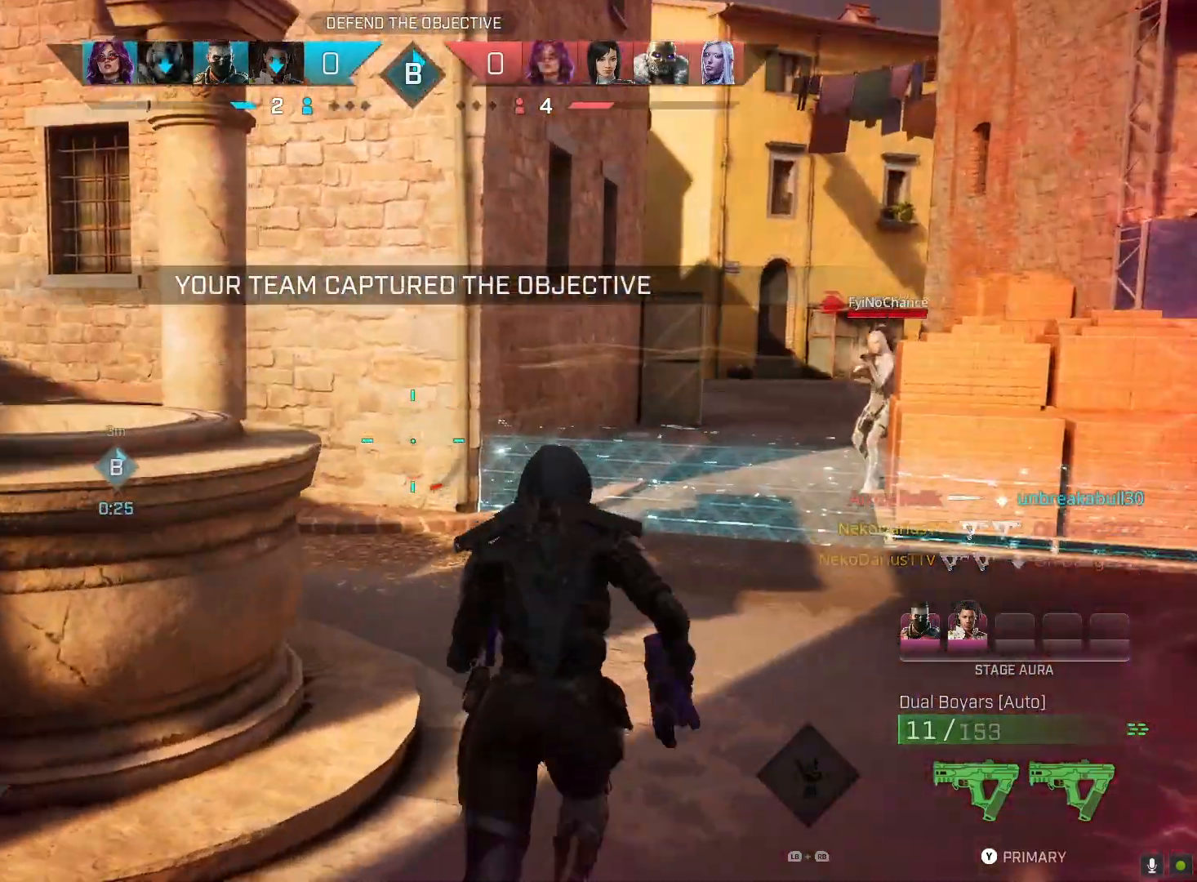
{"buttons": ["L2"], "left_stick": "up-right", "right_stick": "right", "events": [[33, "left_stick", "up-right"], [33, "right_stick", "center"], [100, "right_stick", "right"], [500, "L2", "down"]]}
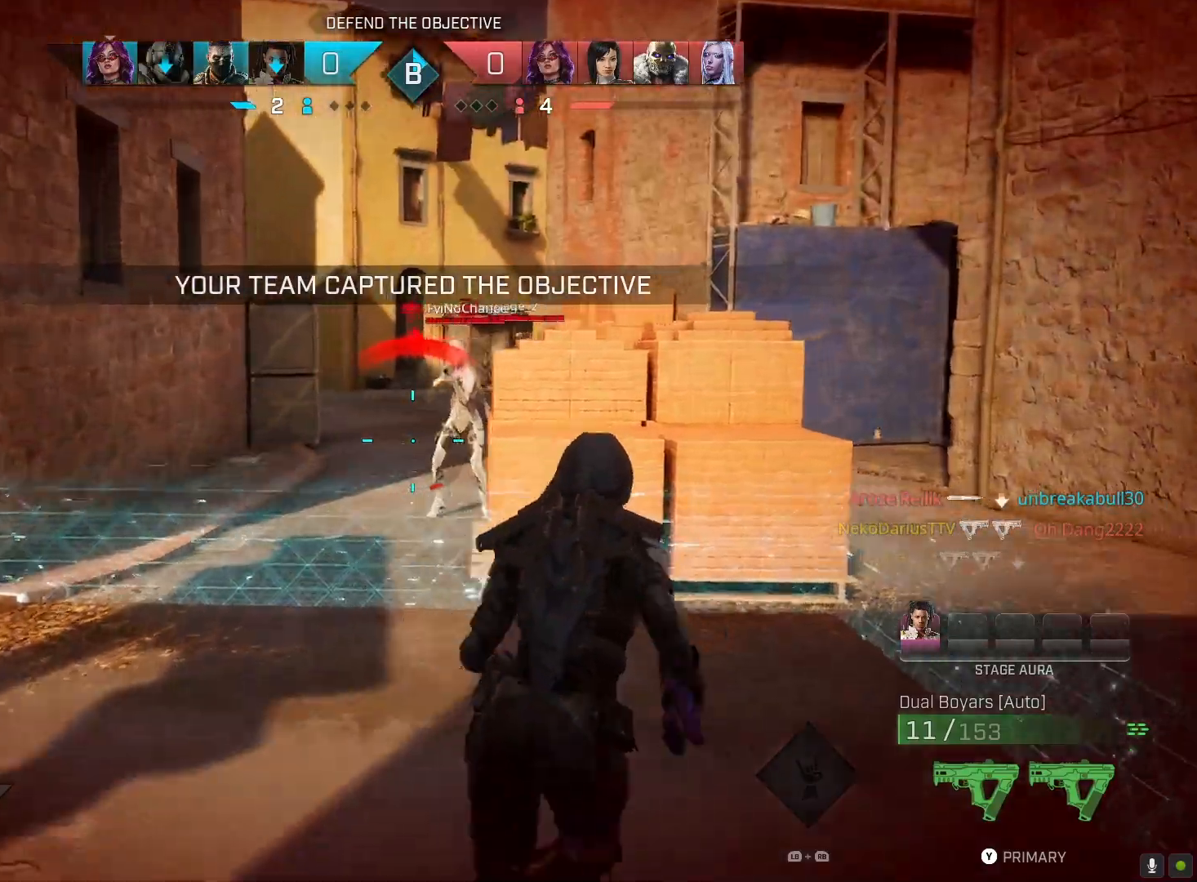
{"buttons": [], "left_stick": "up", "right_stick": "right", "events": [[100, "L2", "up"], [233, "L3", "down"], [300, "left_stick", "up"], [400, "L3", "up"]]}
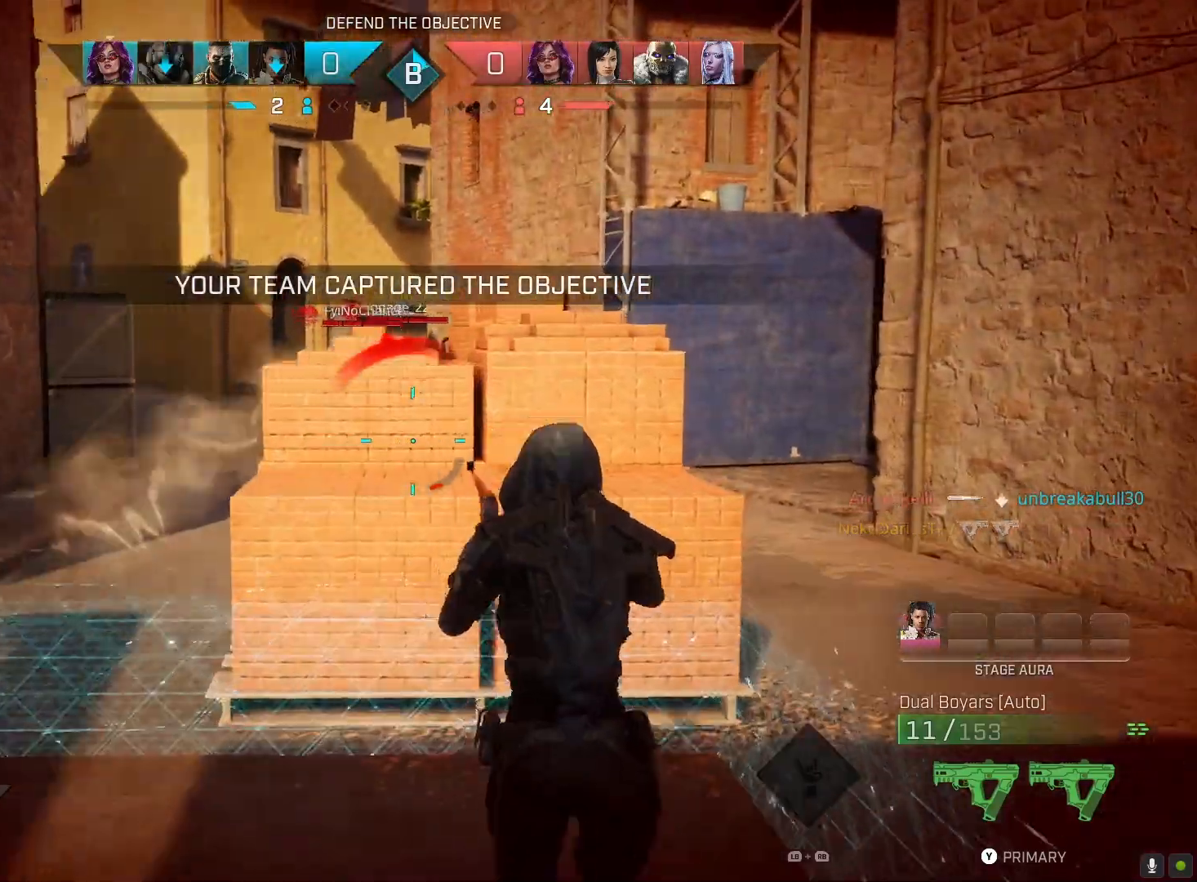
{"buttons": ["R3"], "left_stick": "right", "right_stick": "center", "events": [[67, "R1", "down"], [167, "R1", "up"], [233, "TRIANGLE", "down"], [333, "TRIANGLE", "up"], [333, "left_stick", "up-right"], [433, "R3", "down"], [433, "right_stick", "center"], [500, "left_stick", "right"]]}
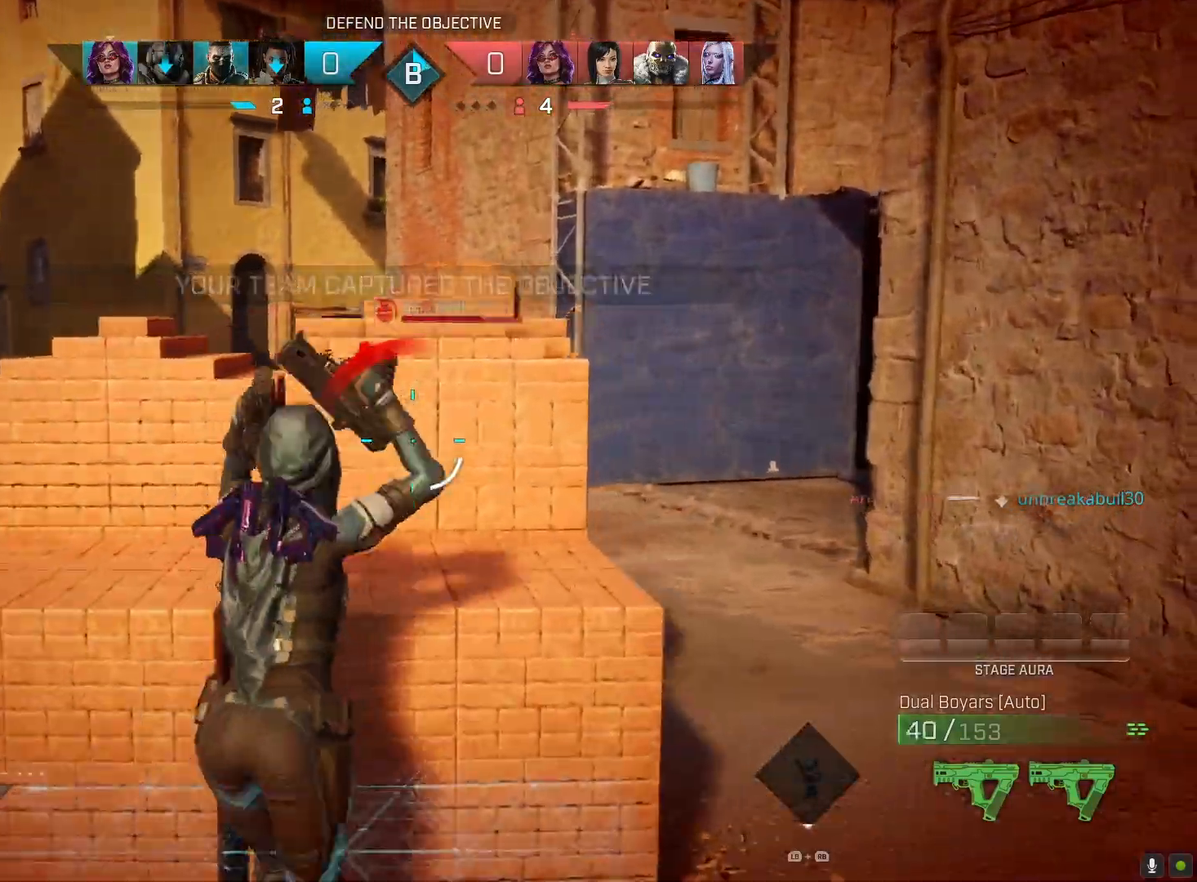
{"buttons": [], "left_stick": "down-right", "right_stick": "right", "events": [[33, "left_stick", "up-right"], [67, "left_stick", "down"], [100, "R3", "up"], [267, "left_stick", "down-right"], [333, "R3", "down"], [467, "R3", "up"], [467, "right_stick", "right"]]}
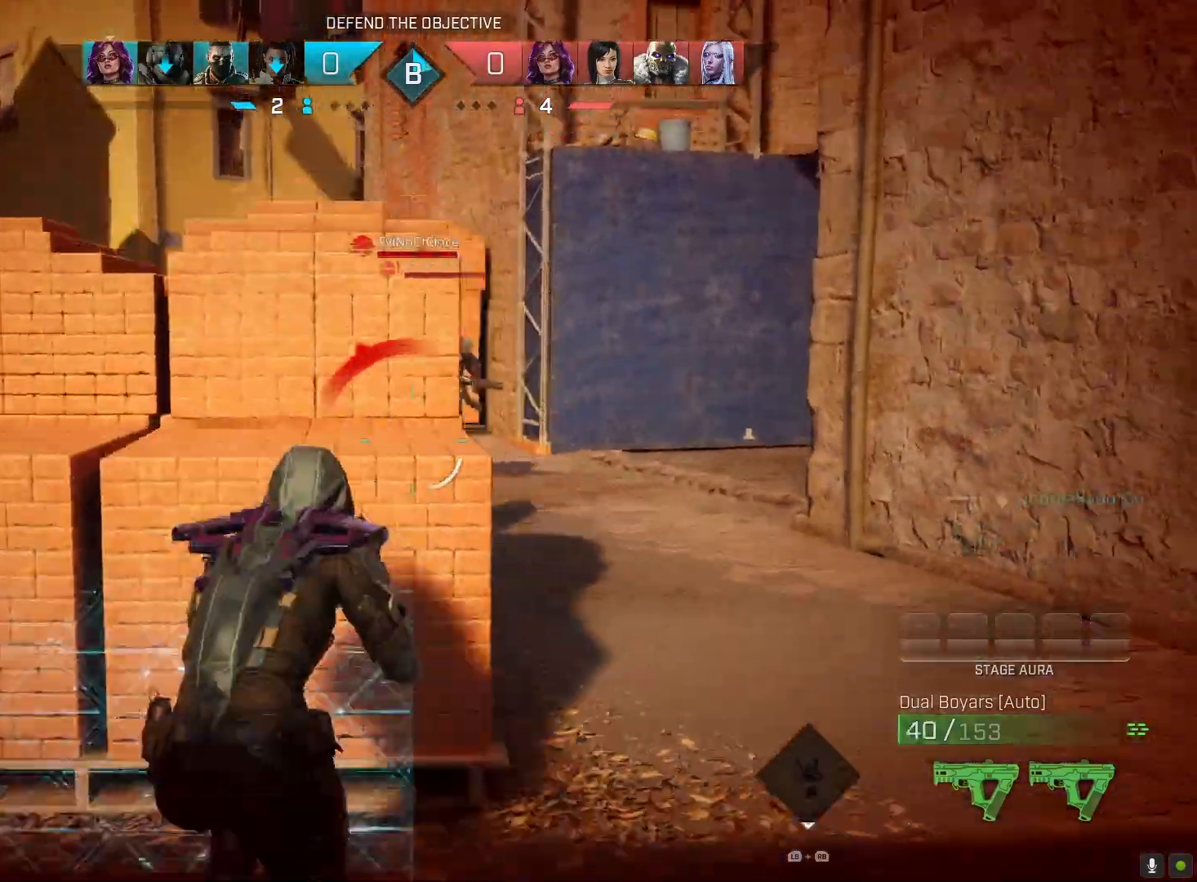
{"buttons": ["R2"], "left_stick": "down-right", "right_stick": "center", "events": [[67, "R2", "down"], [100, "right_stick", "up"], [167, "right_stick", "left"], [400, "right_stick", "center"]]}
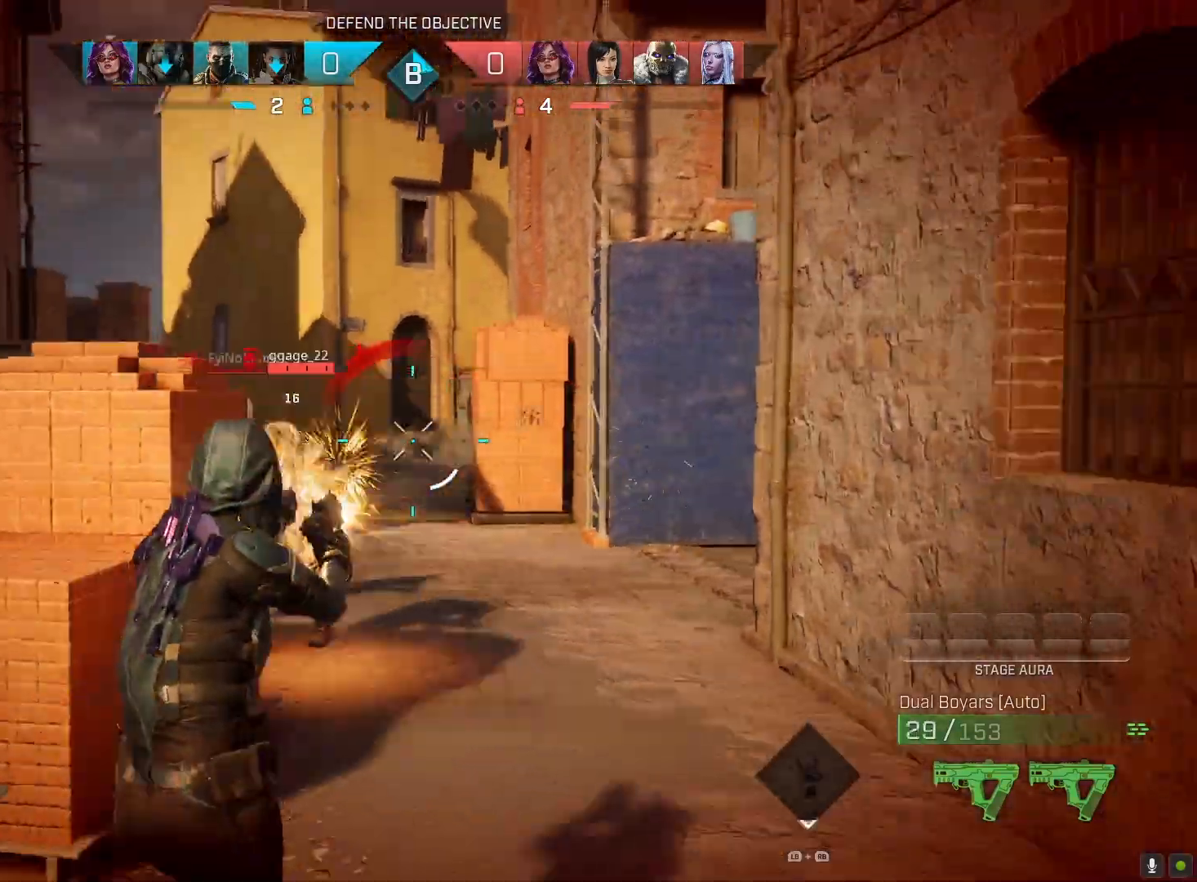
{"buttons": ["R2"], "left_stick": "up-left", "right_stick": "down-right", "events": [[33, "left_stick", "down-left"], [167, "left_stick", "left"], [200, "right_stick", "left"], [300, "left_stick", "up-left"], [333, "right_stick", "center"], [400, "right_stick", "down-right"]]}
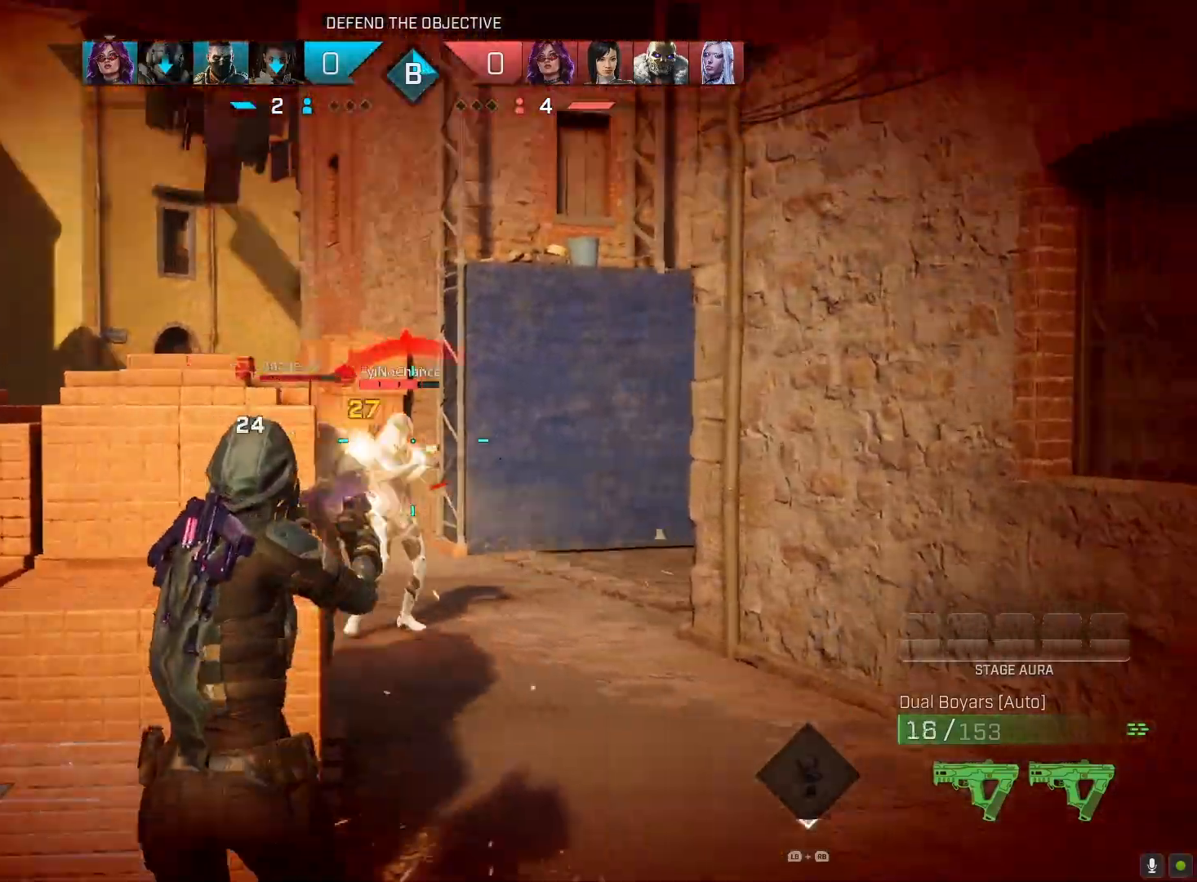
{"buttons": ["R2"], "left_stick": "up-left", "right_stick": "center", "events": [[67, "right_stick", "center"], [233, "left_stick", "right"], [233, "right_stick", "down-right"], [300, "R3", "down"], [300, "right_stick", "center"], [467, "R3", "up"], [467, "left_stick", "up-left"]]}
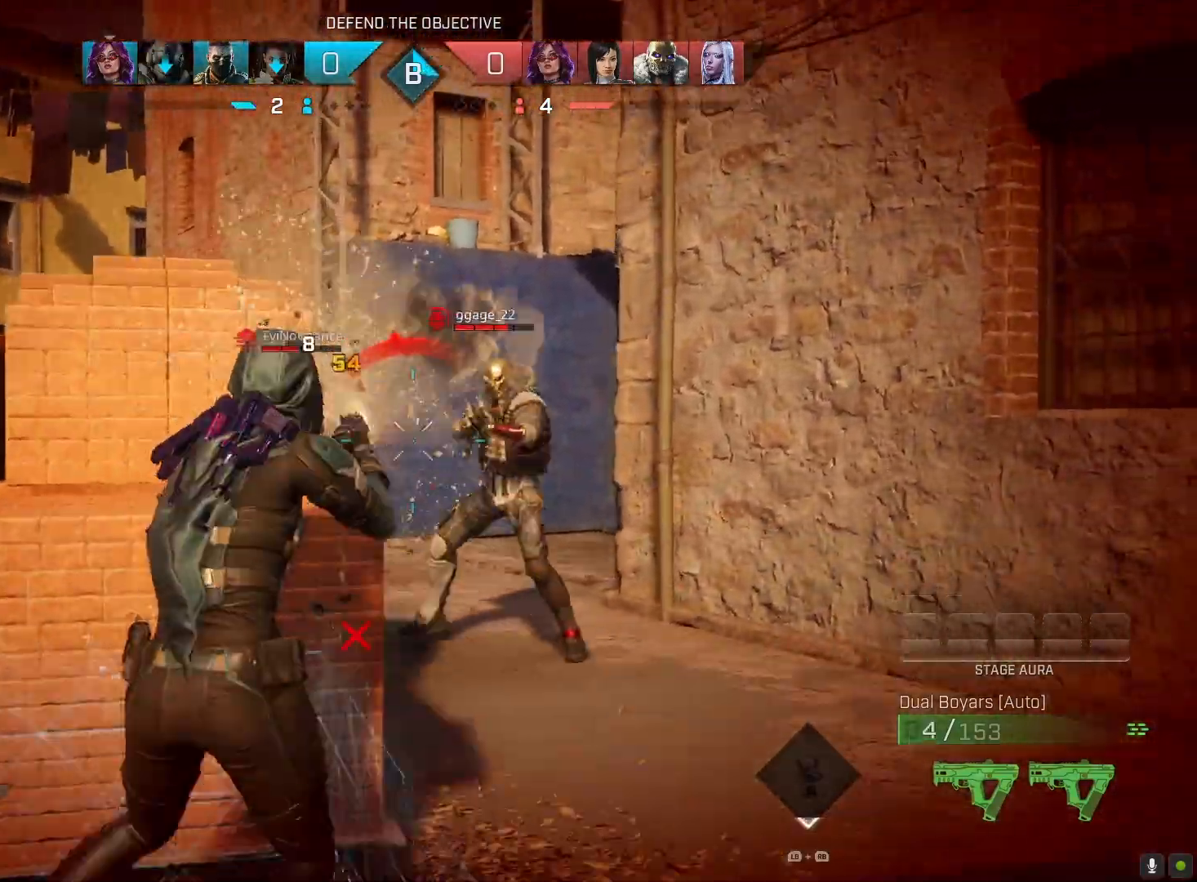
{"buttons": [], "left_stick": "up-left", "right_stick": "center", "events": [[33, "R2", "up"]]}
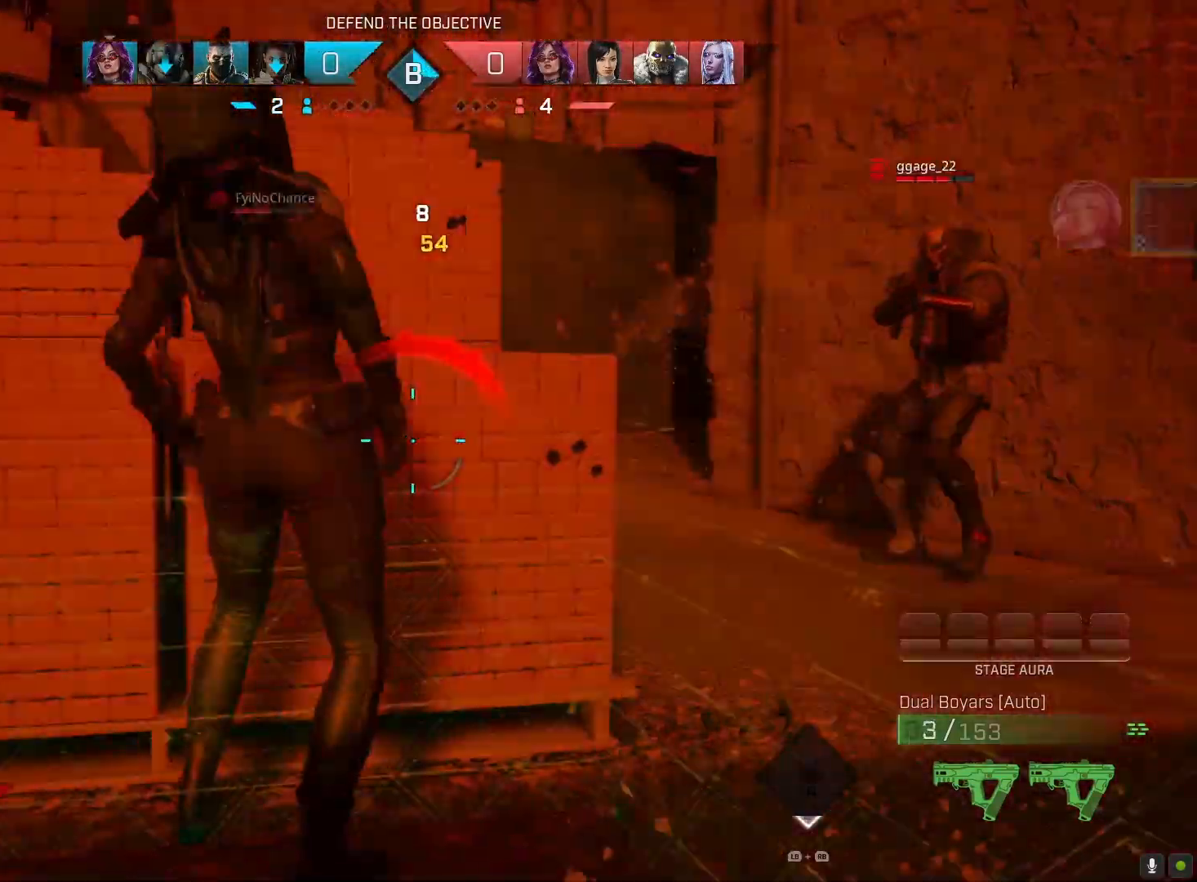
{"buttons": [], "left_stick": "down-right", "right_stick": "center", "events": [[67, "left_stick", "up-right"], [67, "right_stick", "right"], [267, "right_stick", "center"], [300, "left_stick", "right"], [500, "left_stick", "down-right"]]}
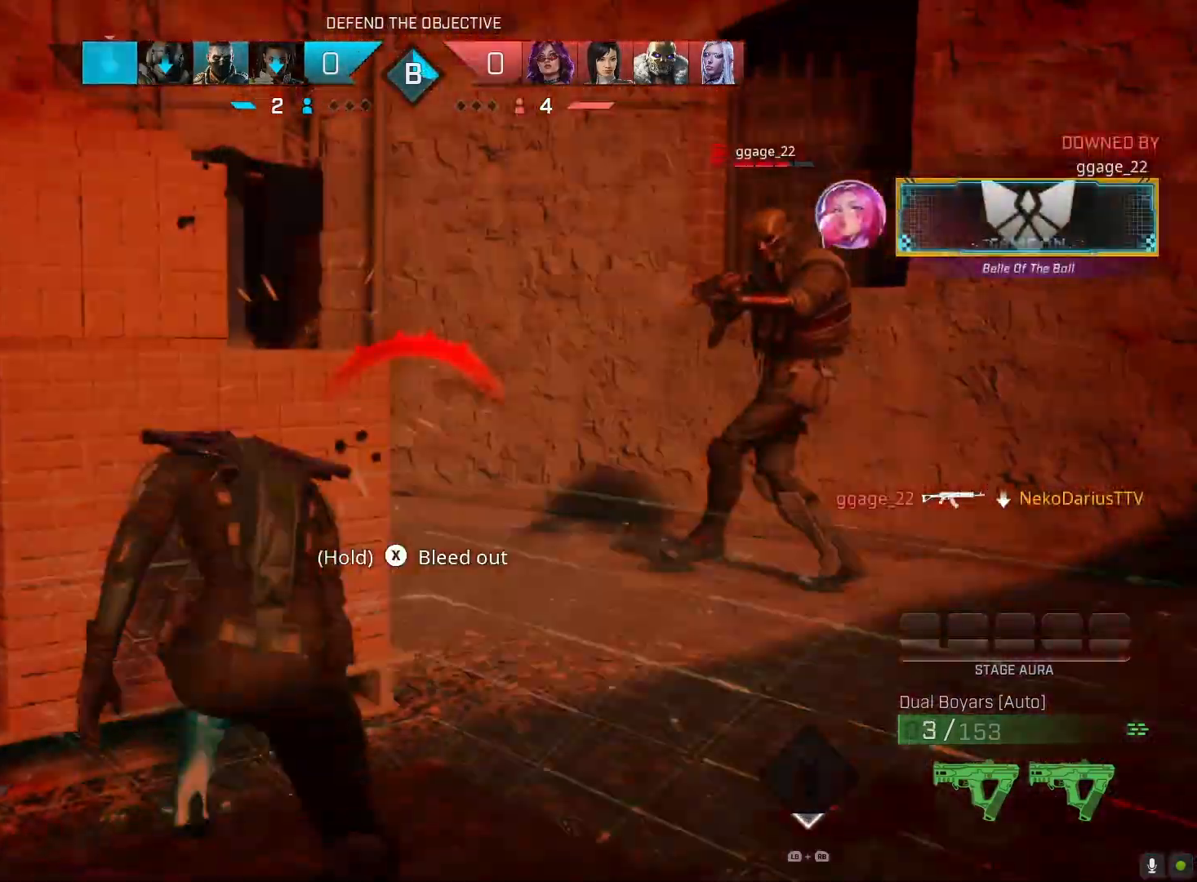
{"buttons": [], "left_stick": "center", "right_stick": "center", "events": [[67, "SQUARE", "down"], [467, "left_stick", "center"], [500, "SQUARE", "up"]]}
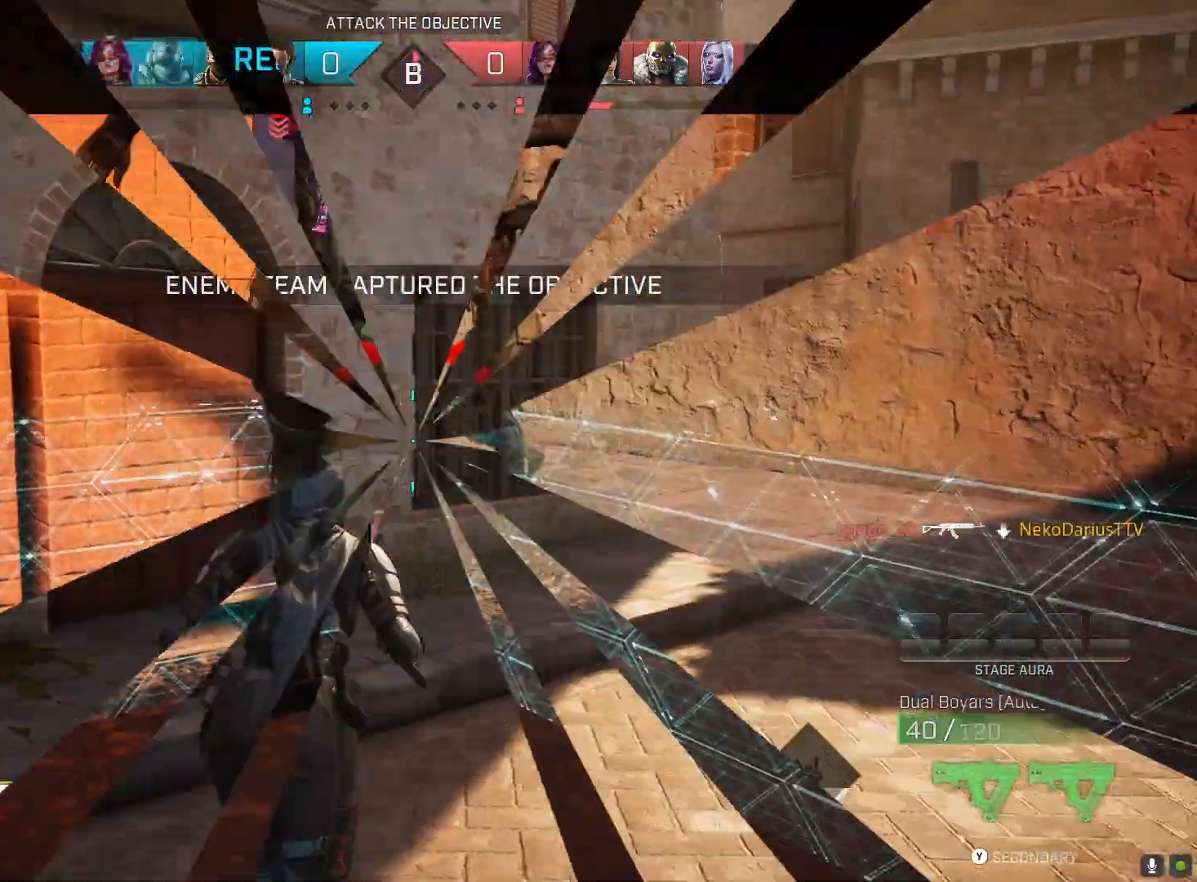
{"buttons": [], "left_stick": "up-left", "right_stick": "left", "events": [[67, "left_stick", "up"], [400, "left_stick", "up-left"], [400, "right_stick", "left"]]}
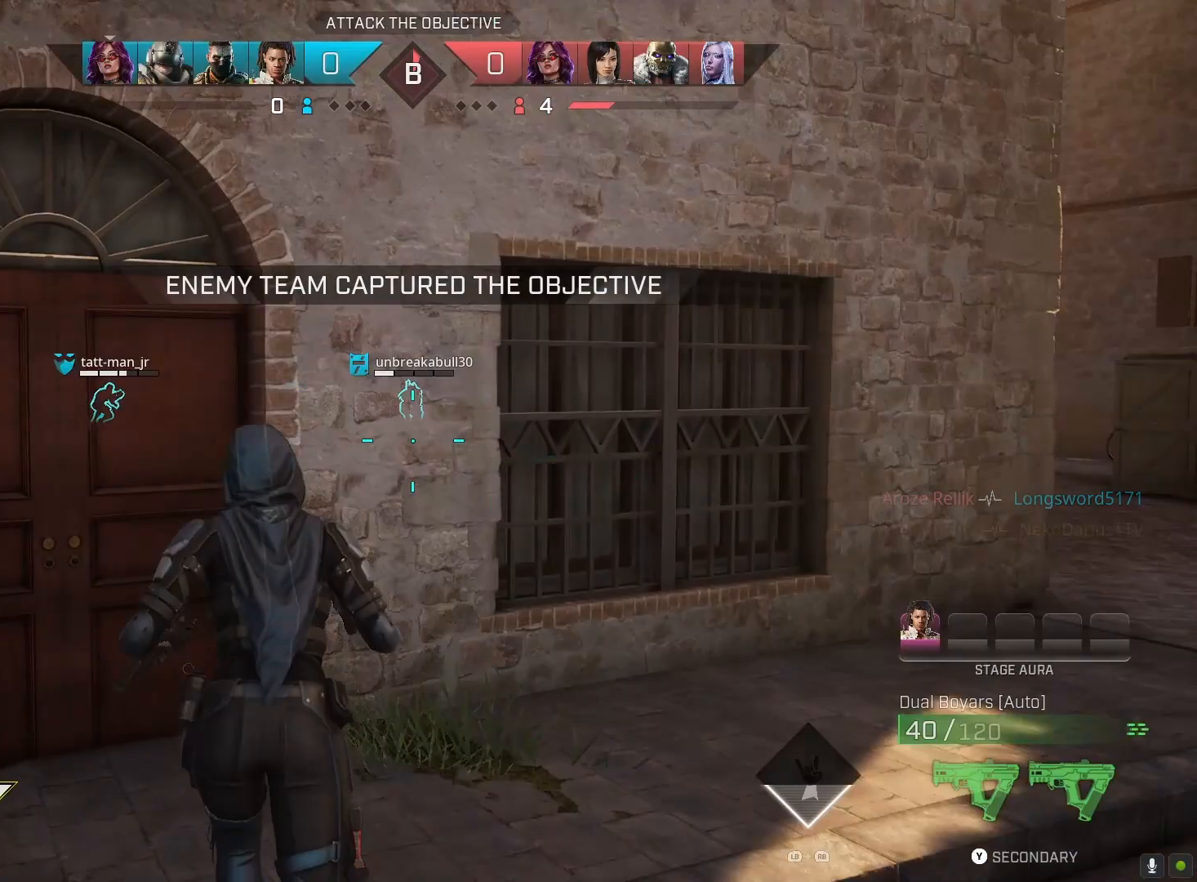
{"buttons": [], "left_stick": "up-left", "right_stick": "center", "events": [[33, "R1", "down"], [200, "R1", "up"], [233, "L3", "down"], [367, "L3", "up"], [400, "right_stick", "center"]]}
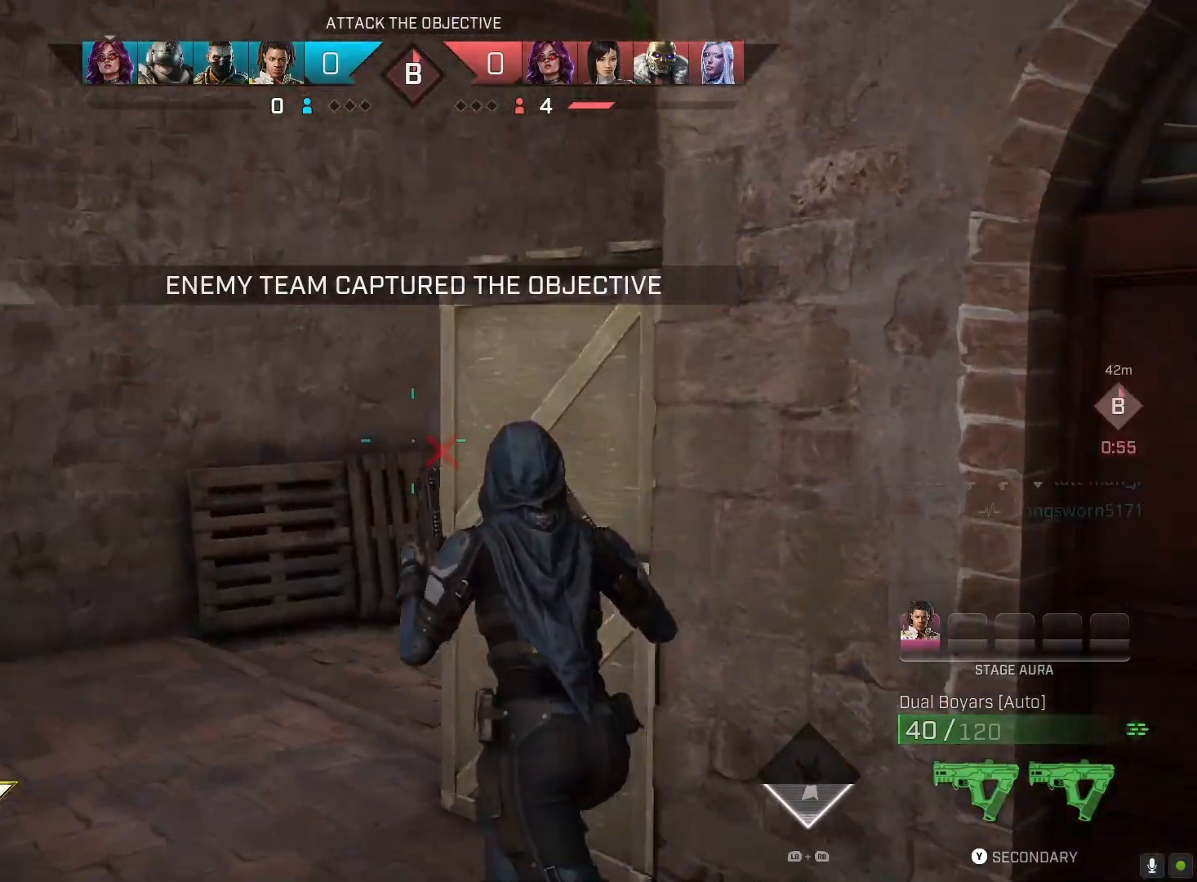
{"buttons": [], "left_stick": "up", "right_stick": "right", "events": [[133, "right_stick", "right"], [267, "left_stick", "up"], [400, "R1", "down"], [500, "R1", "up"]]}
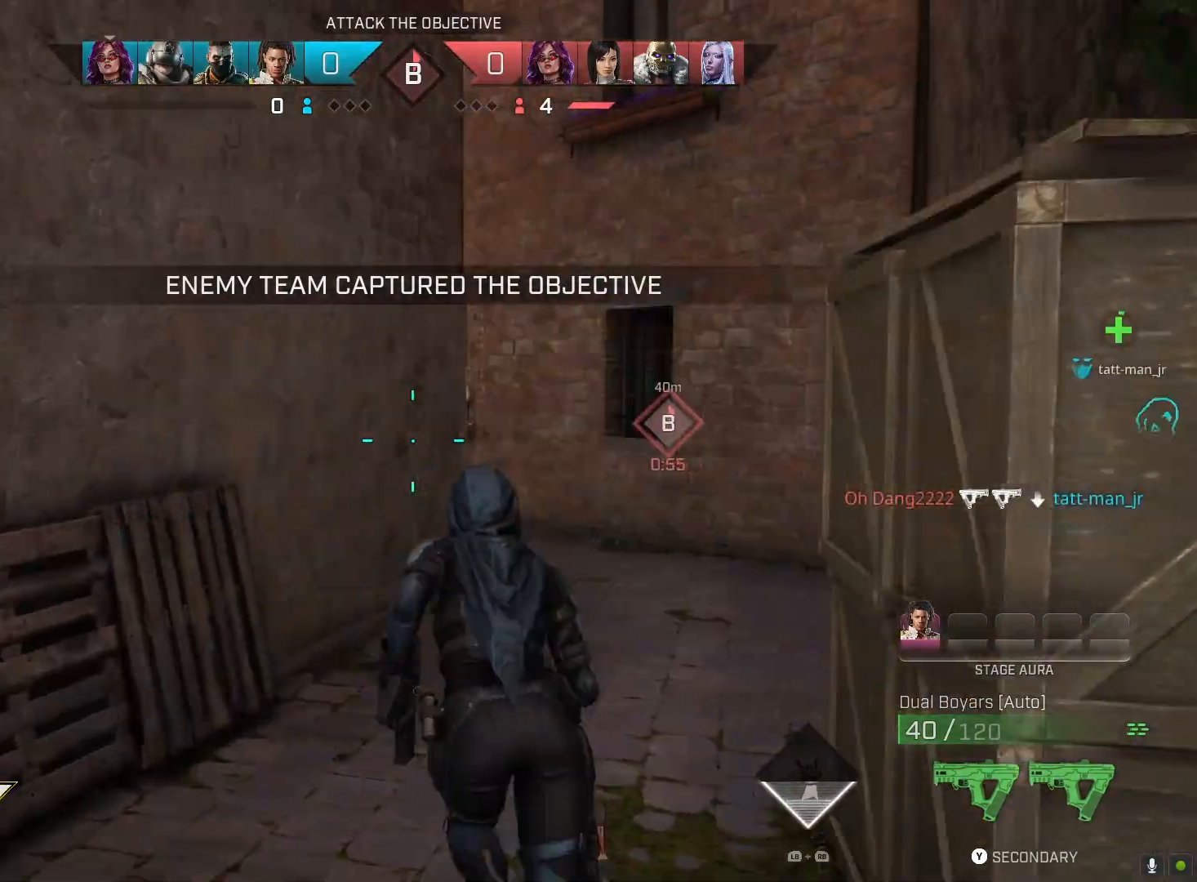
{"buttons": [], "left_stick": "up", "right_stick": "center", "events": [[100, "right_stick", "center"]]}
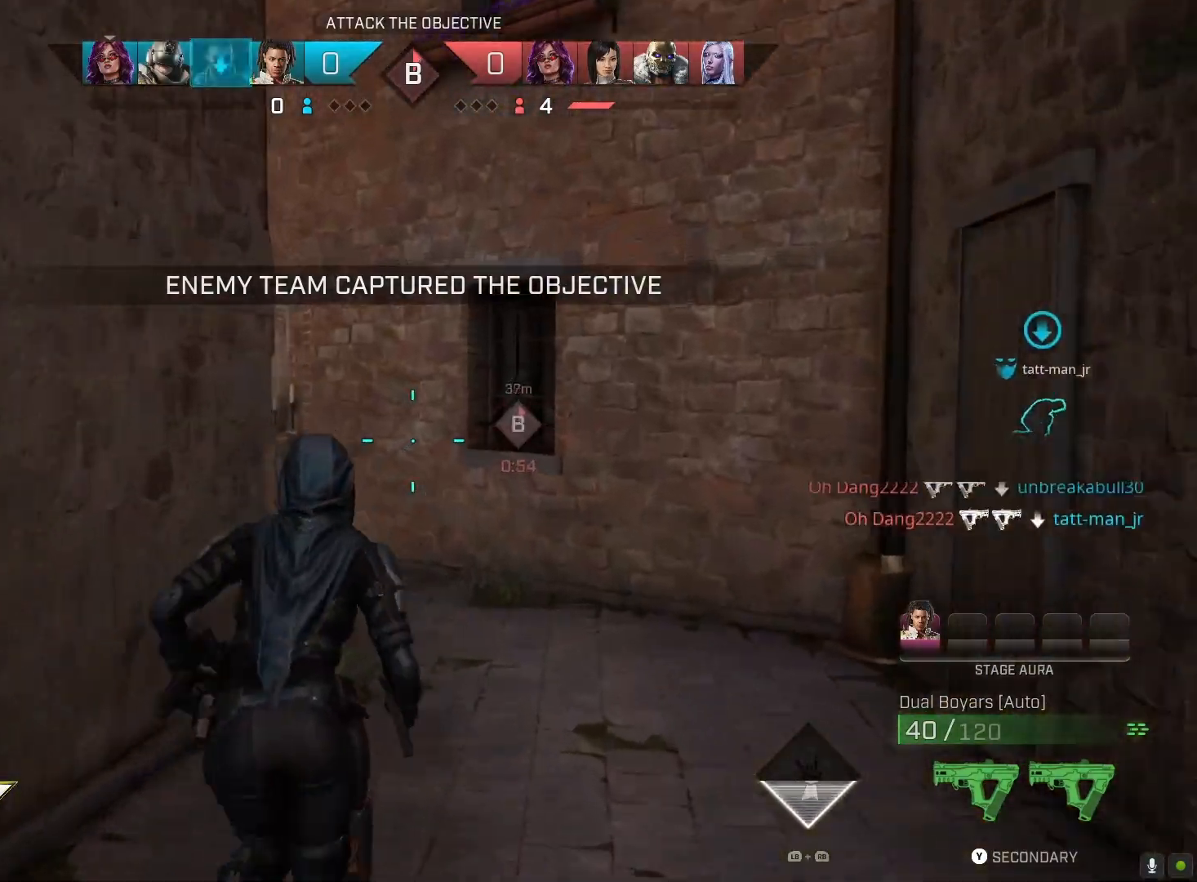
{"buttons": [], "left_stick": "up", "right_stick": "center", "events": []}
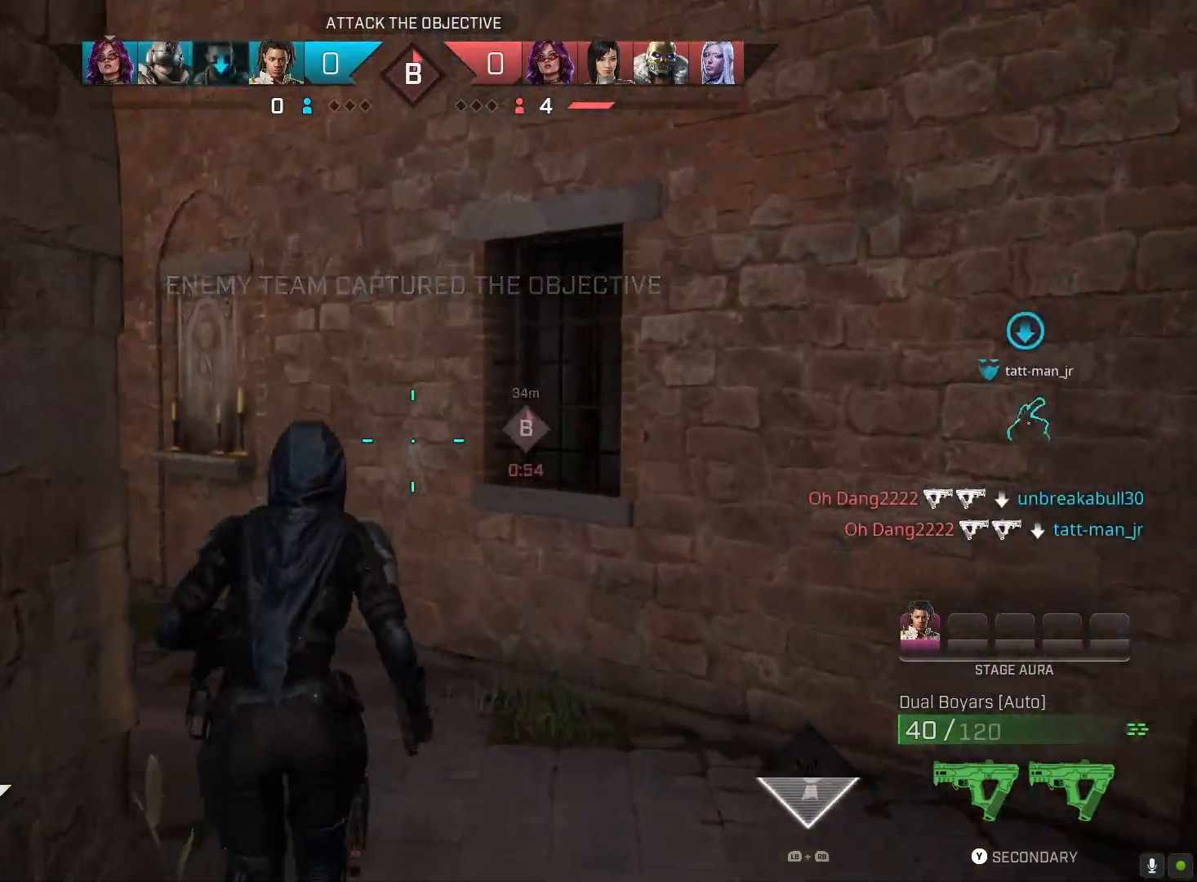
{"buttons": [], "left_stick": "up", "right_stick": "up-left", "events": [[433, "right_stick", "up-left"]]}
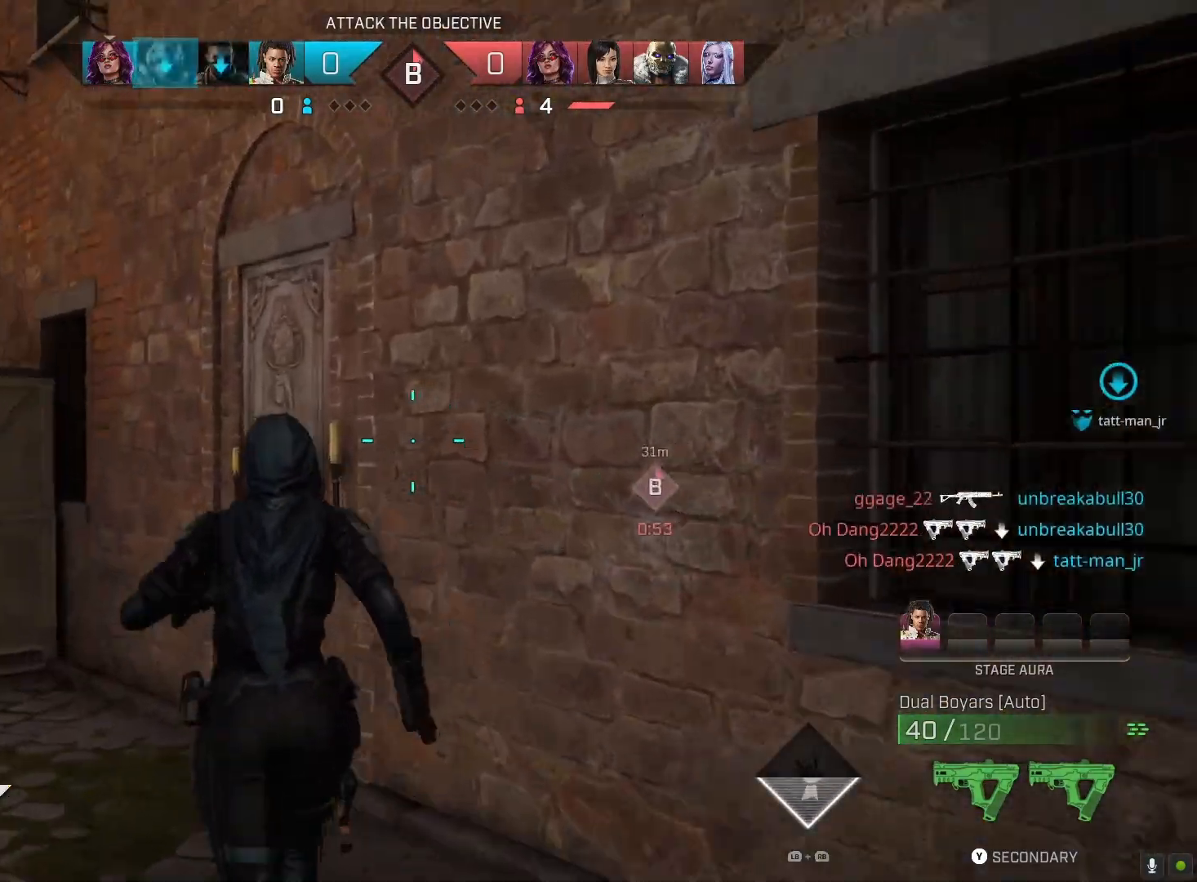
{"buttons": ["R1"], "left_stick": "up", "right_stick": "center", "events": [[33, "right_stick", "center"], [233, "right_stick", "left"], [500, "R1", "down"], [500, "right_stick", "center"]]}
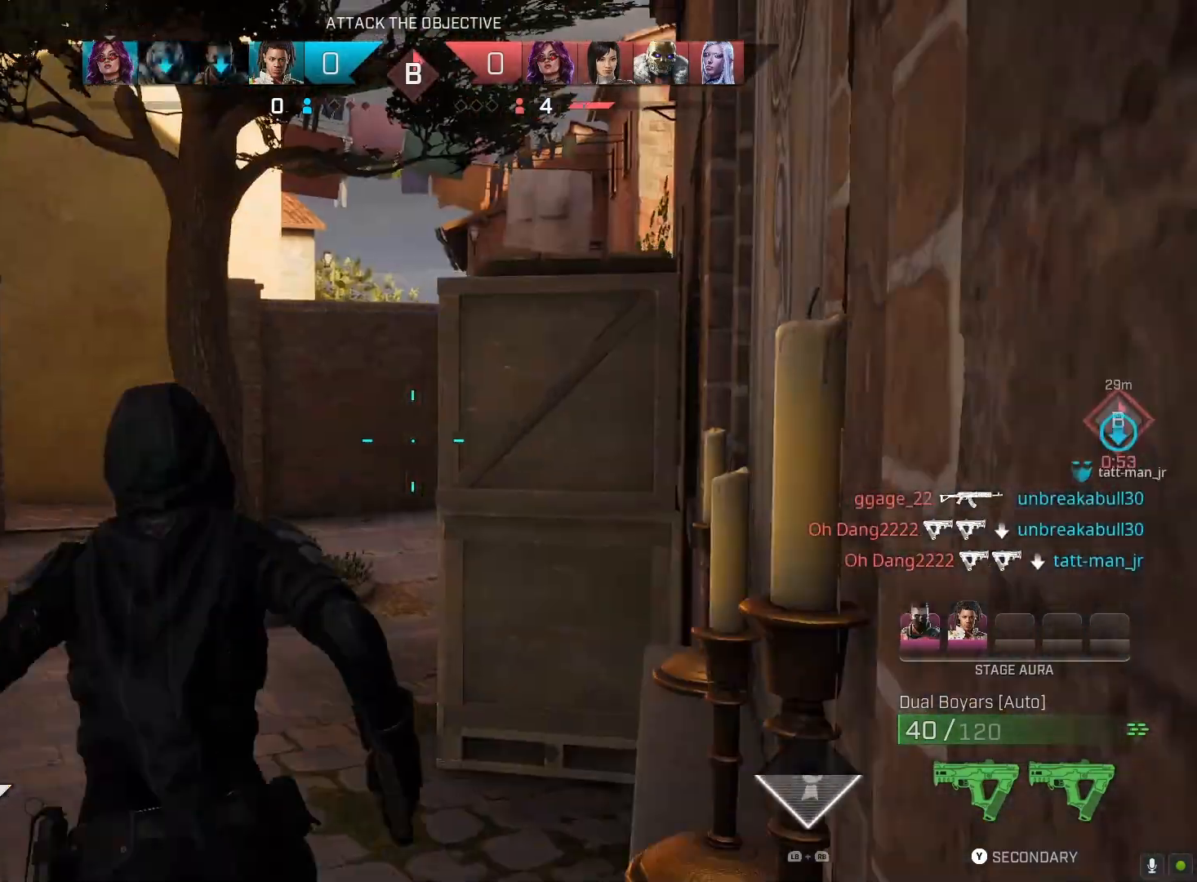
{"buttons": [], "left_stick": "up", "right_stick": "down-right", "events": [[100, "R1", "up"], [300, "right_stick", "down-right"]]}
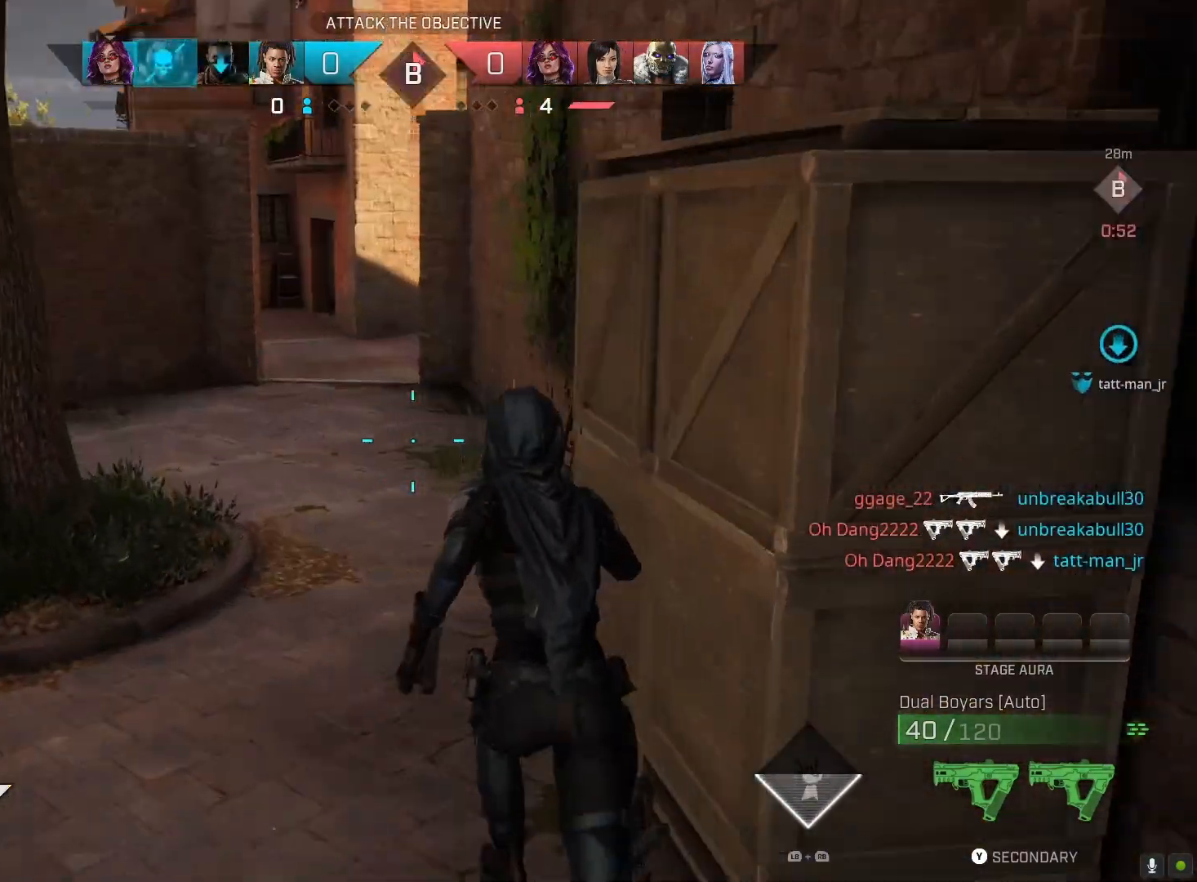
{"buttons": [], "left_stick": "up", "right_stick": "center", "events": [[33, "right_stick", "center"]]}
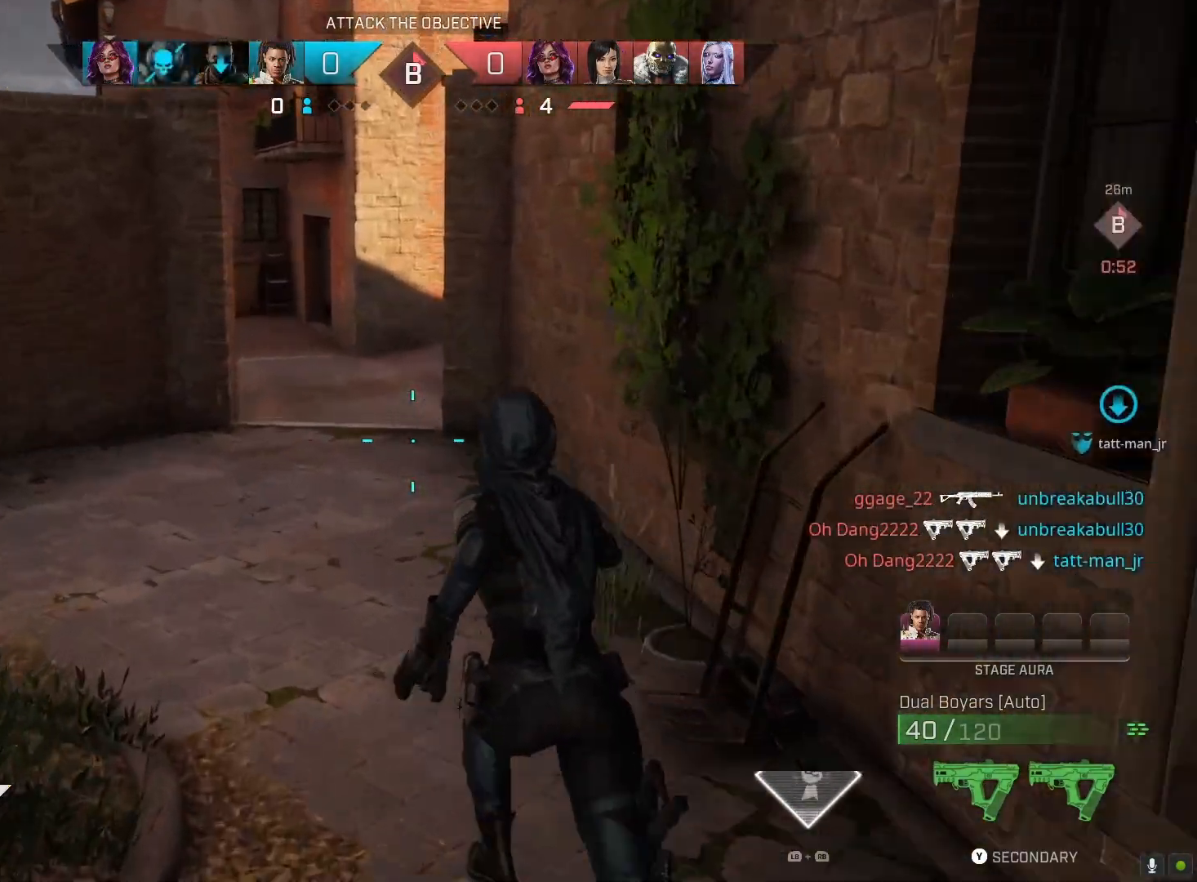
{"buttons": [], "left_stick": "up", "right_stick": "center", "events": [[133, "CROSS", "down"], [267, "CROSS", "up"]]}
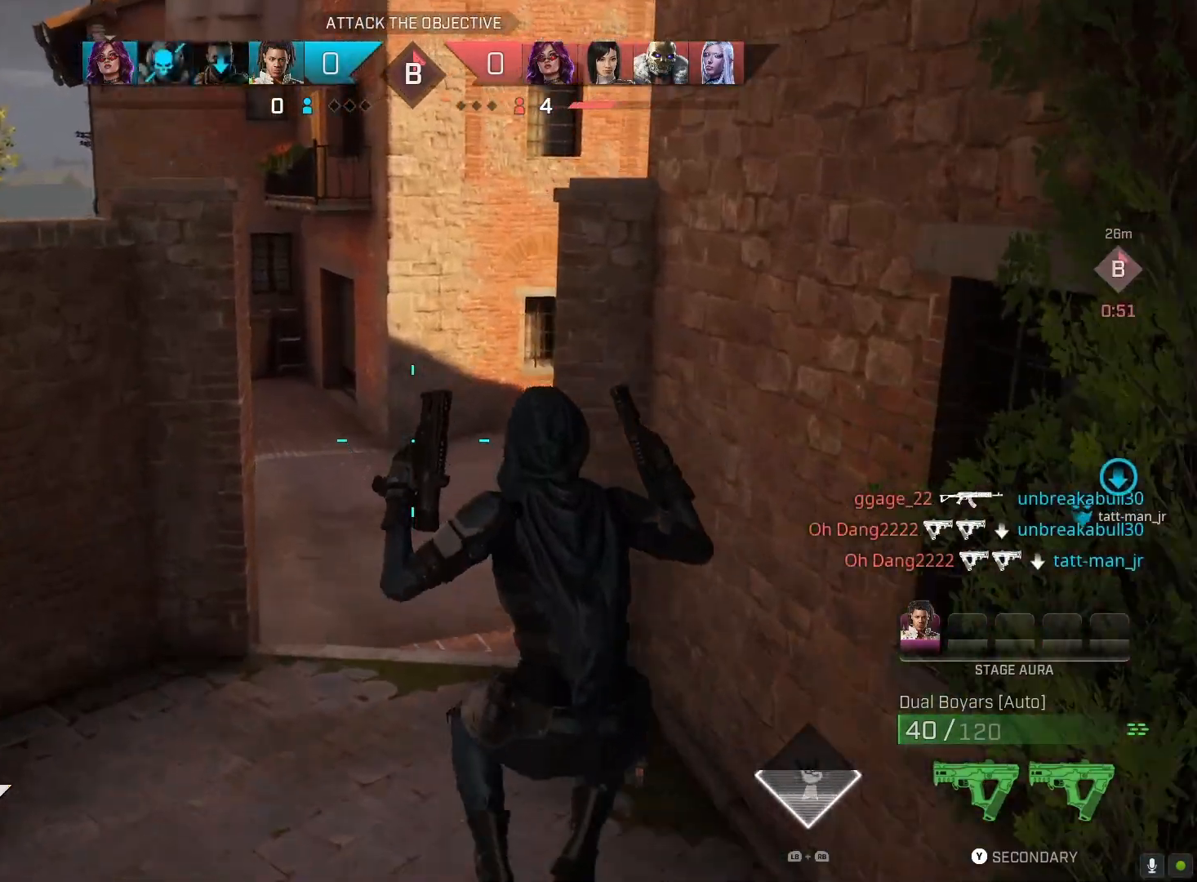
{"buttons": [], "left_stick": "up", "right_stick": "right", "events": [[100, "right_stick", "right"]]}
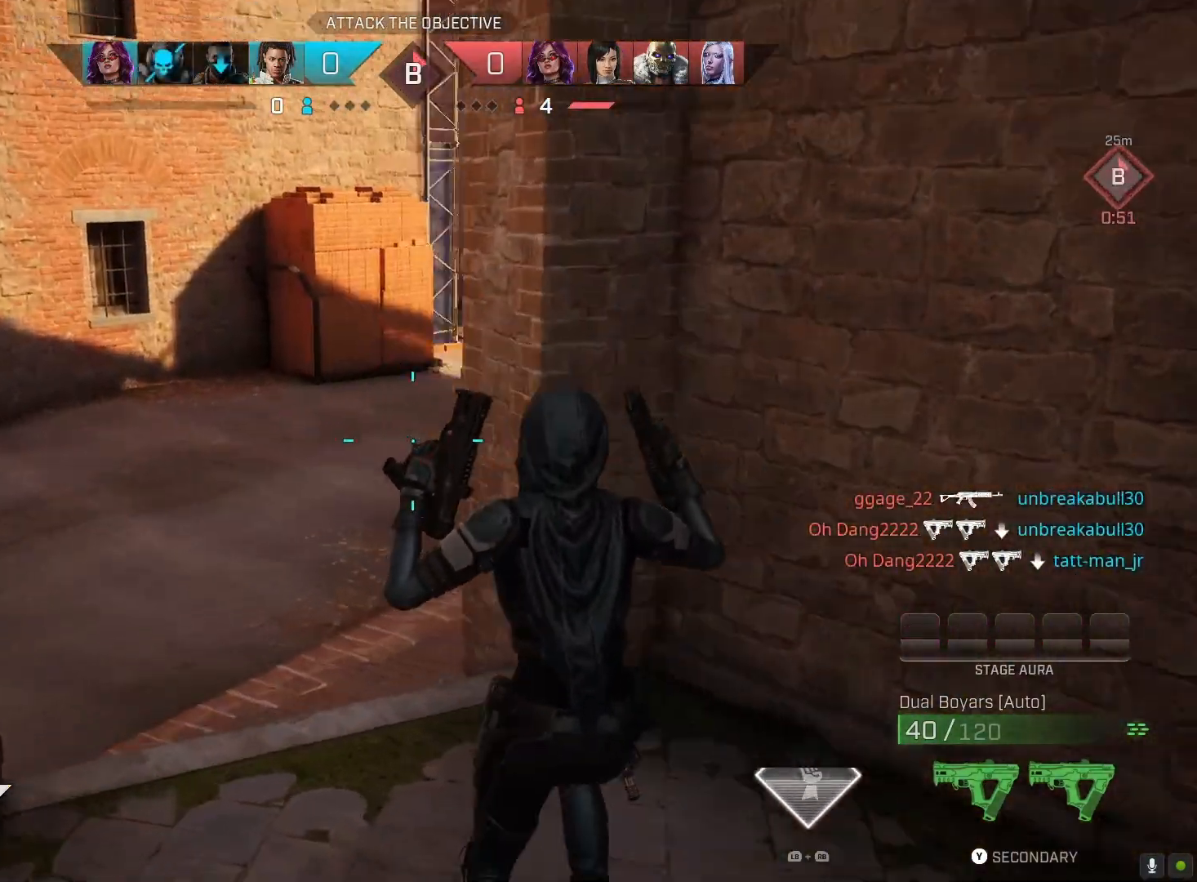
{"buttons": [], "left_stick": "up", "right_stick": "center", "events": [[233, "right_stick", "up-right"], [300, "CROSS", "down"], [400, "CROSS", "up"], [400, "right_stick", "center"]]}
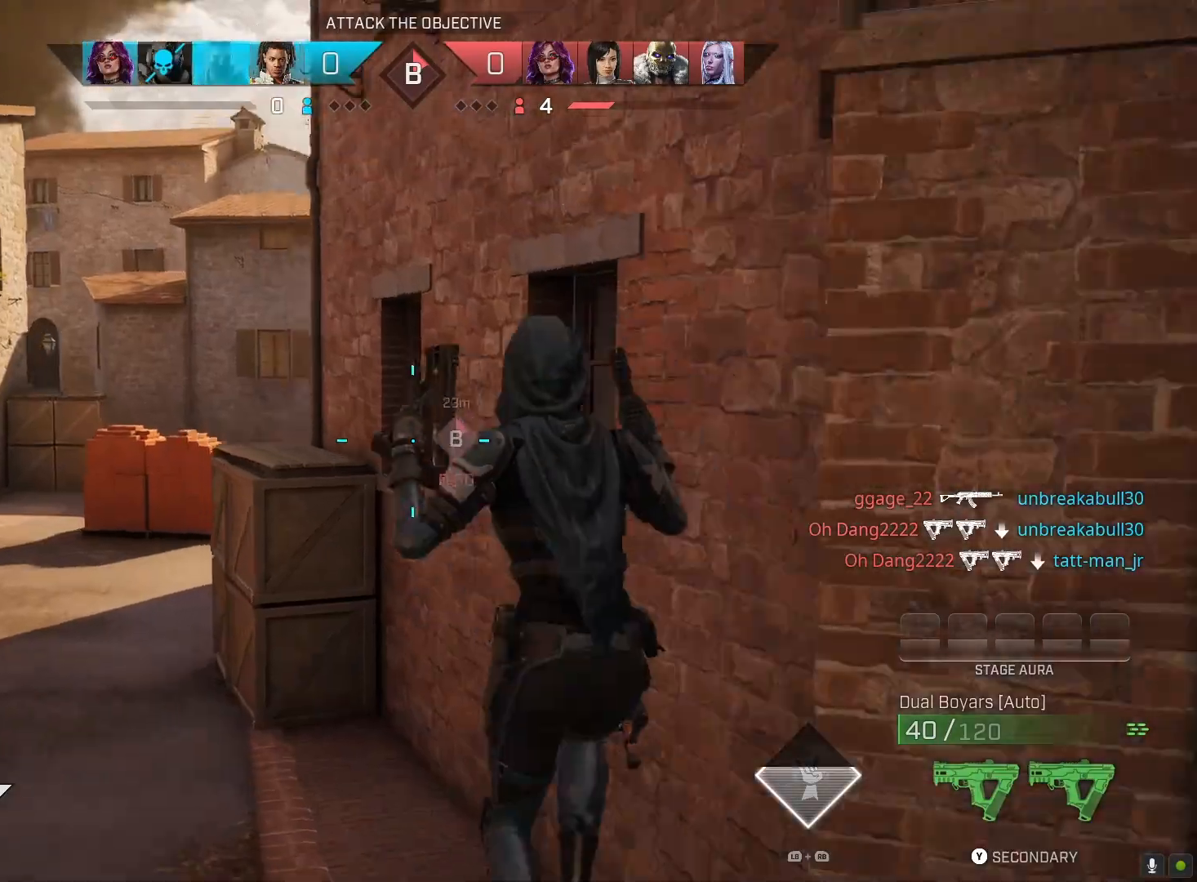
{"buttons": [], "left_stick": "up", "right_stick": "right", "events": [[400, "right_stick", "right"]]}